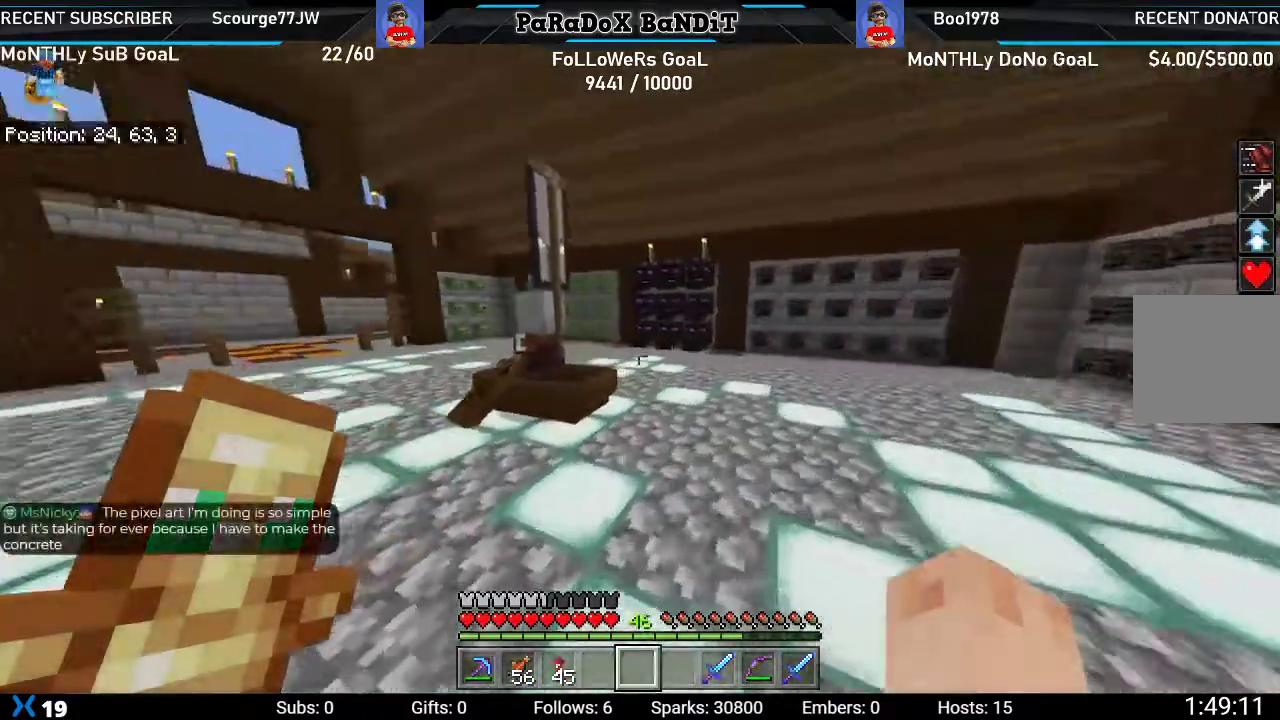
Gameplay with a controller (Xbox layout); each line is a JSON object with the inputs held at the frame after it. "events" lists button and stick changes between this image and that frame as [ms after this image, input, new state], when the widget could be followed in between.
{"buttons": [], "left_stick": "right", "right_stick": "left", "events": [[333, "left_stick", "right"]]}
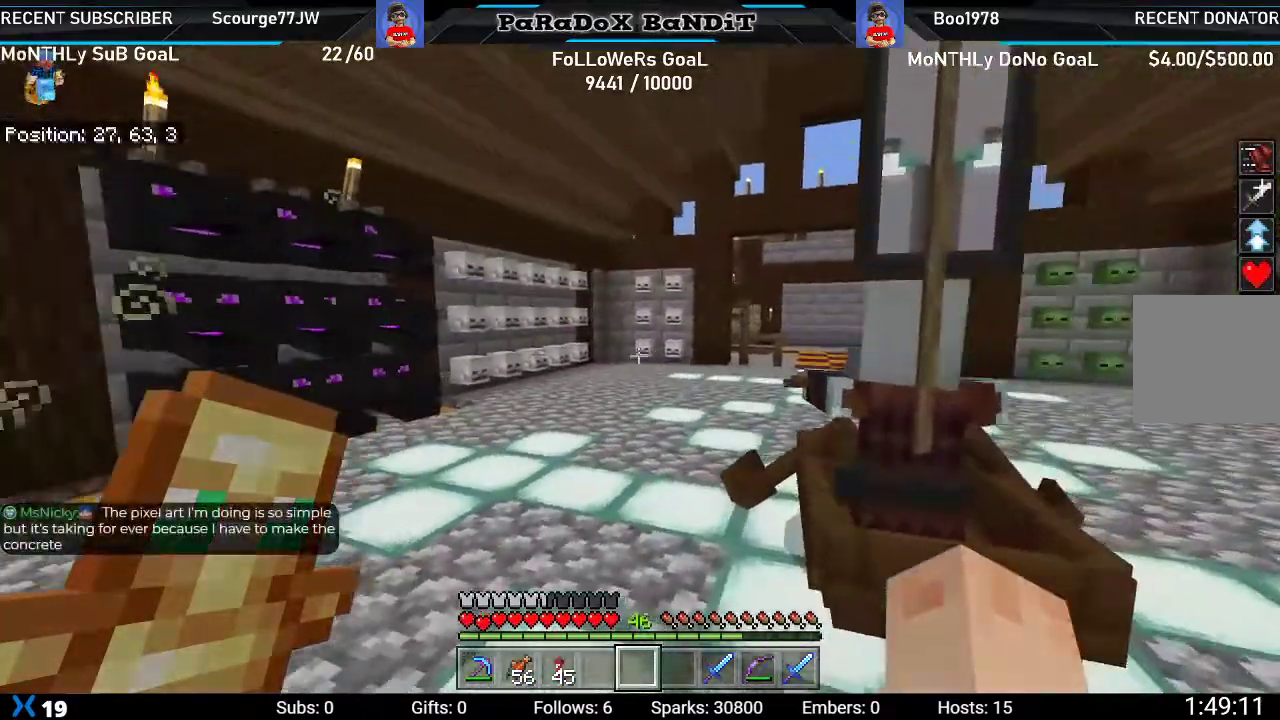
{"buttons": [], "left_stick": "right", "right_stick": "center", "events": [[217, "right_stick", "center"]]}
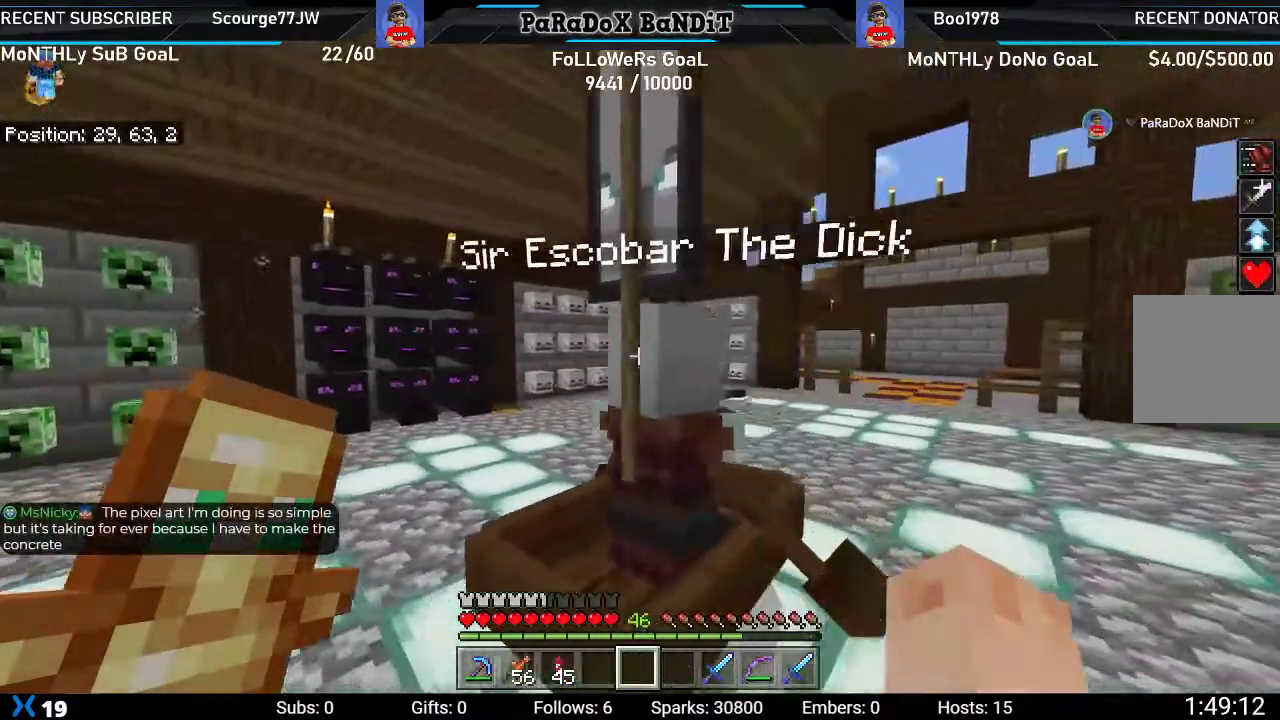
{"buttons": [], "left_stick": "center", "right_stick": "center", "events": [[117, "left_stick", "center"]]}
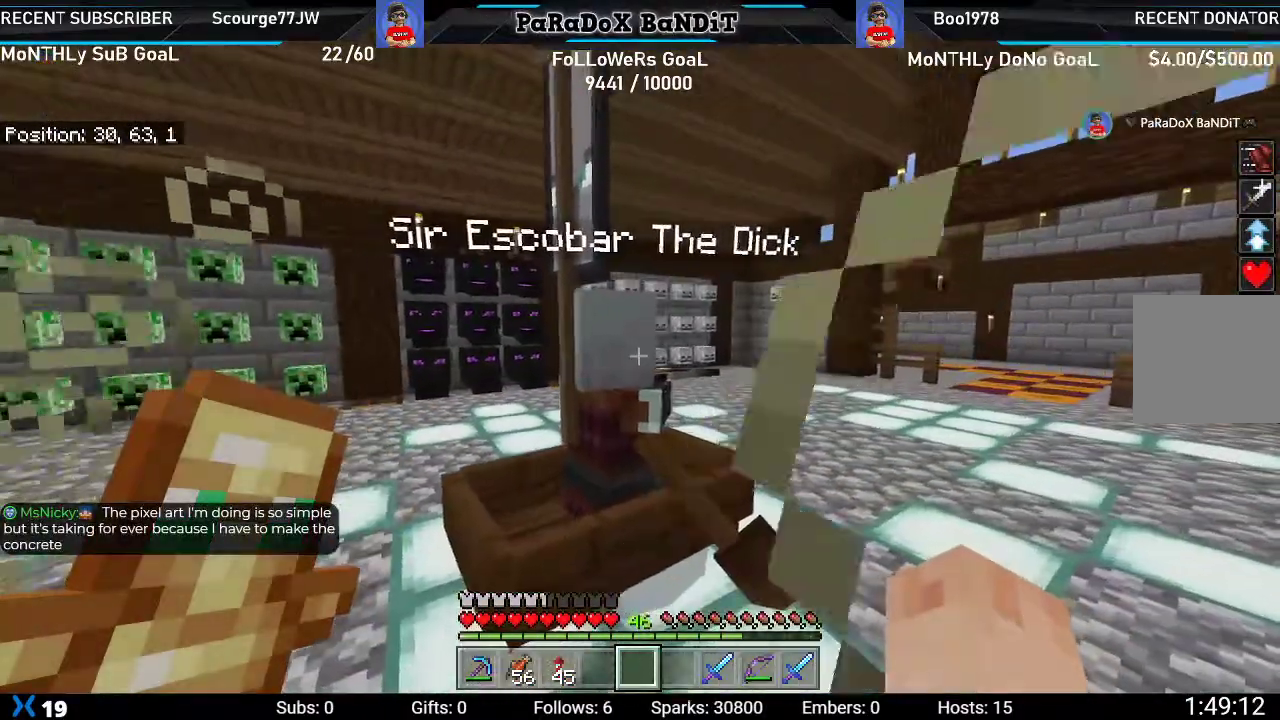
{"buttons": [], "left_stick": "center", "right_stick": "center", "events": []}
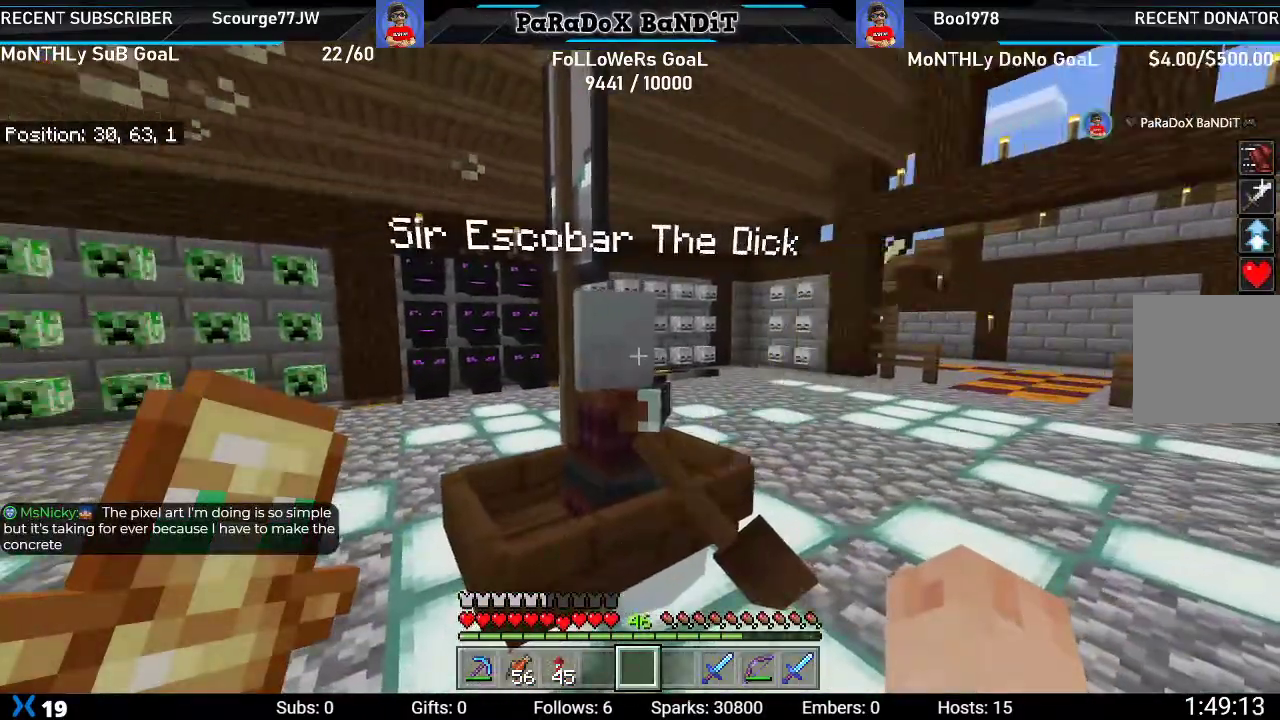
{"buttons": [], "left_stick": "center", "right_stick": "center", "events": []}
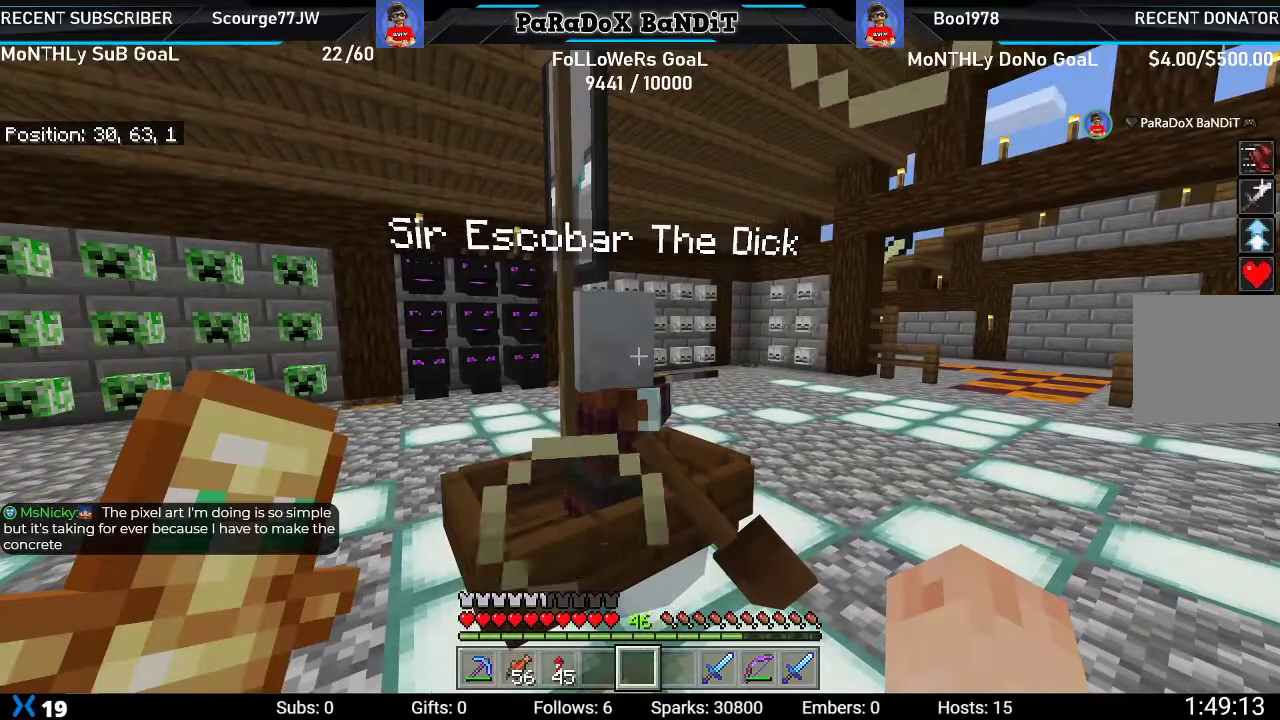
{"buttons": [], "left_stick": "center", "right_stick": "center", "events": []}
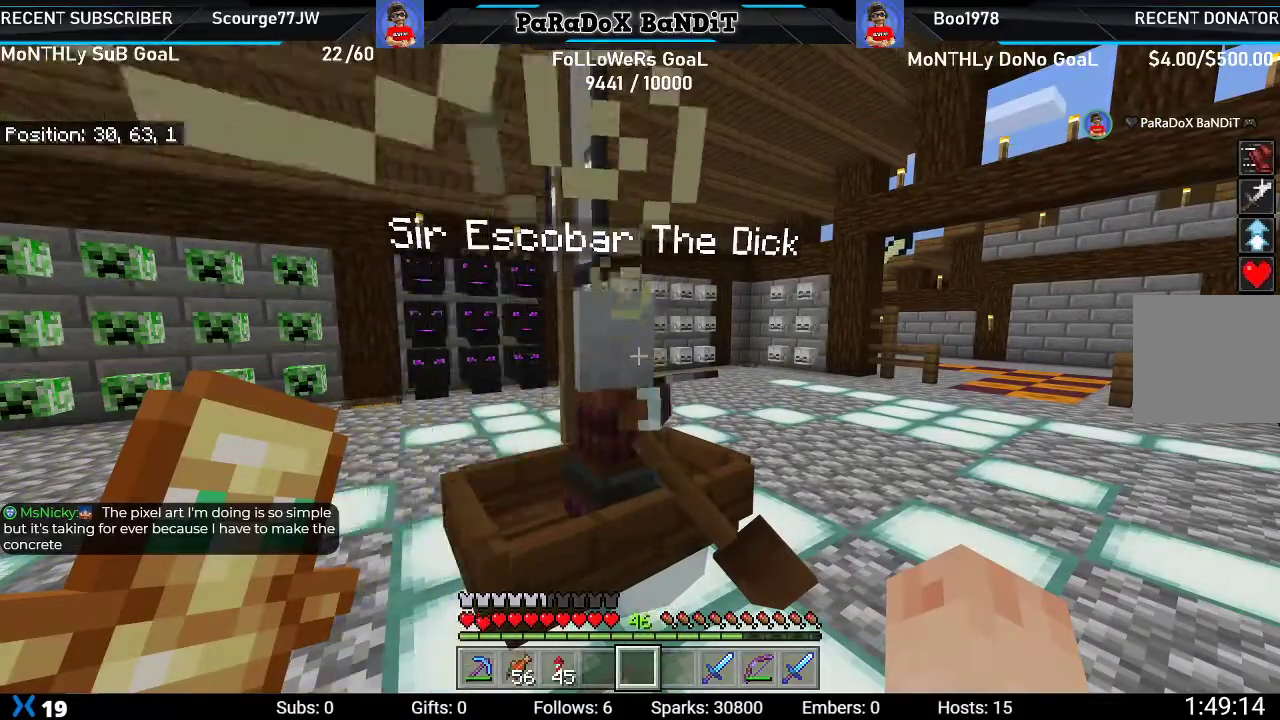
{"buttons": [], "left_stick": "center", "right_stick": "center", "events": [[150, "left_stick", "down"], [467, "left_stick", "center"]]}
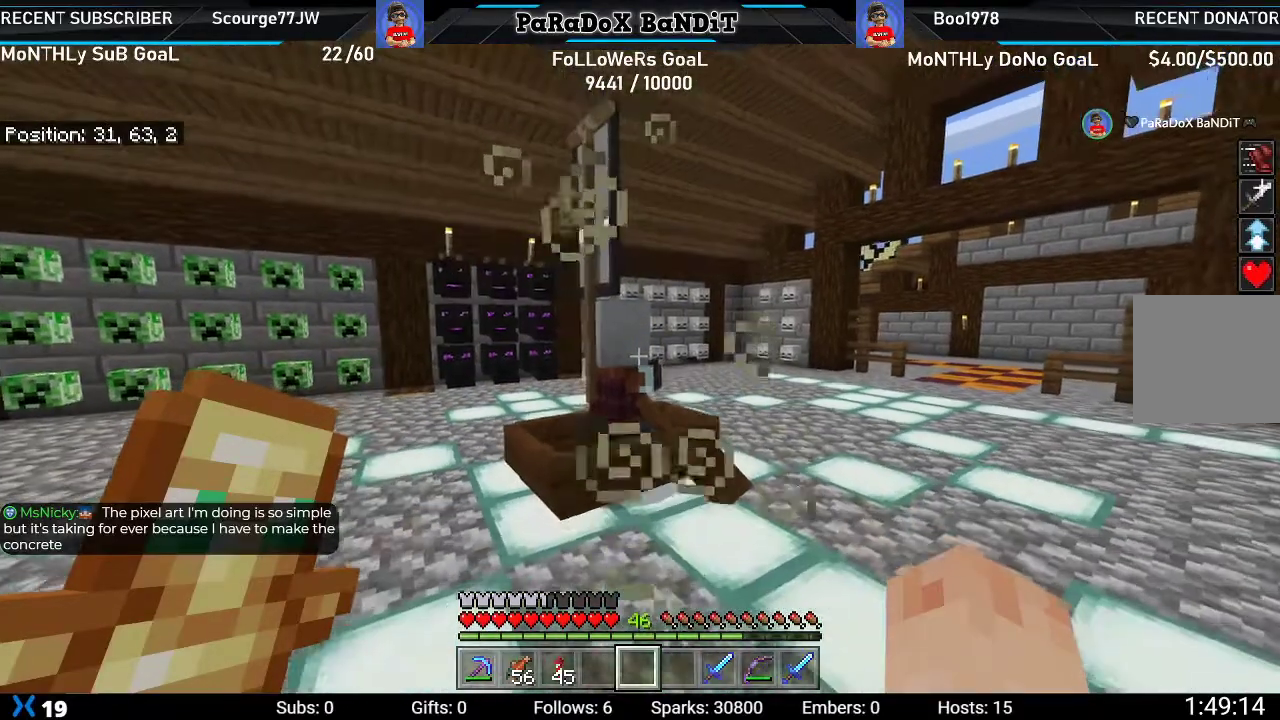
{"buttons": [], "left_stick": "up", "right_stick": "left", "events": [[117, "right_stick", "left"], [150, "left_stick", "up"]]}
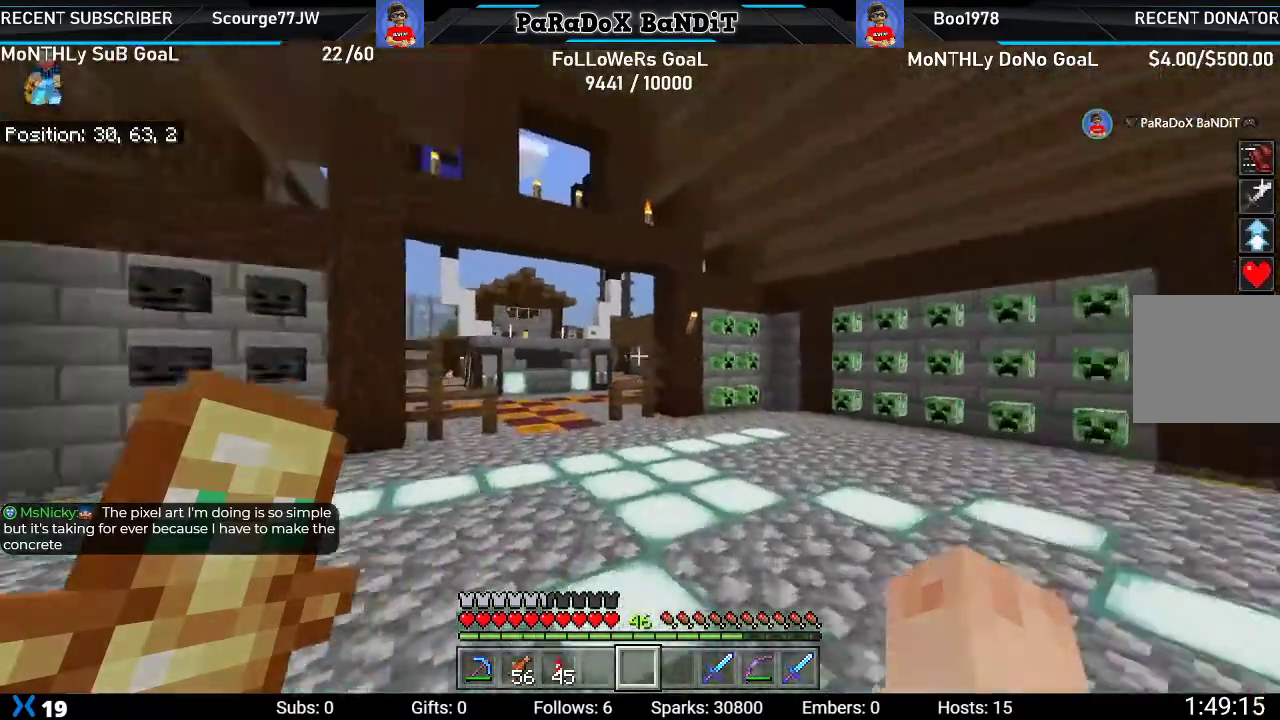
{"buttons": [], "left_stick": "up", "right_stick": "up-left", "events": [[50, "right_stick", "center"], [467, "right_stick", "up-left"]]}
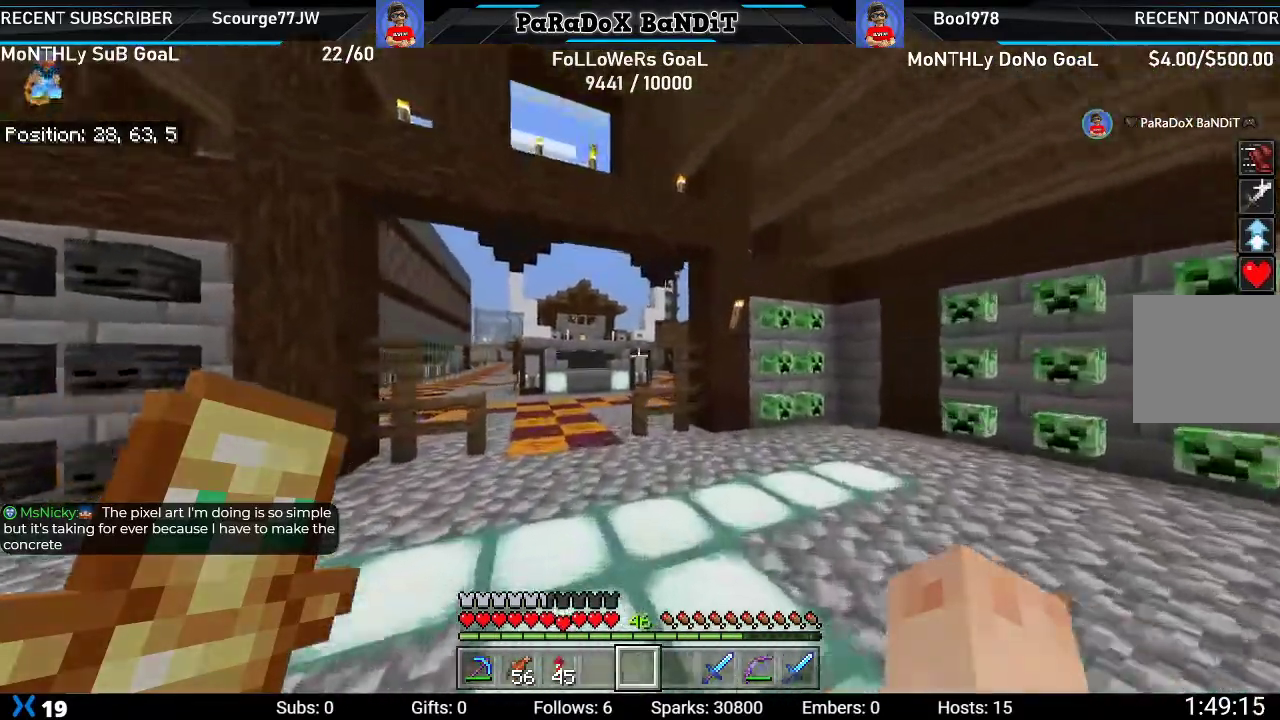
{"buttons": [], "left_stick": "up", "right_stick": "left", "events": [[467, "right_stick", "left"]]}
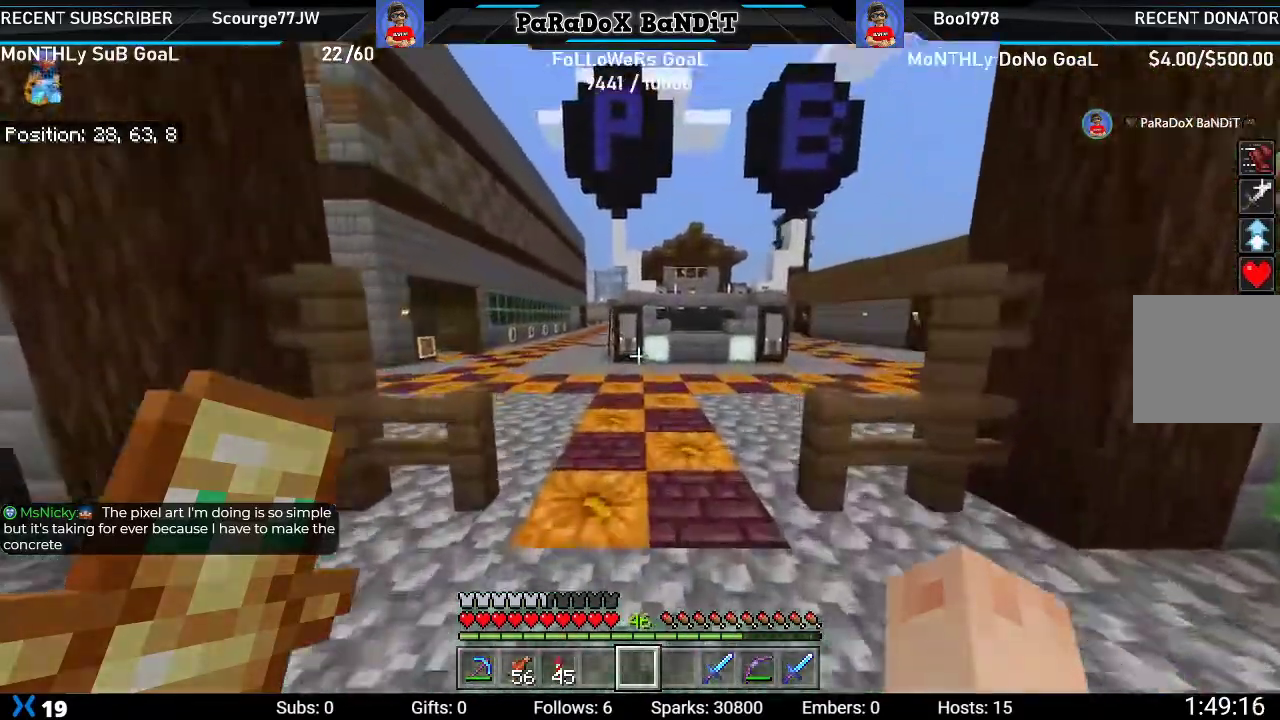
{"buttons": [], "left_stick": "down-right", "right_stick": "left", "events": [[217, "left_stick", "up-right"], [350, "left_stick", "right"], [483, "left_stick", "down-right"]]}
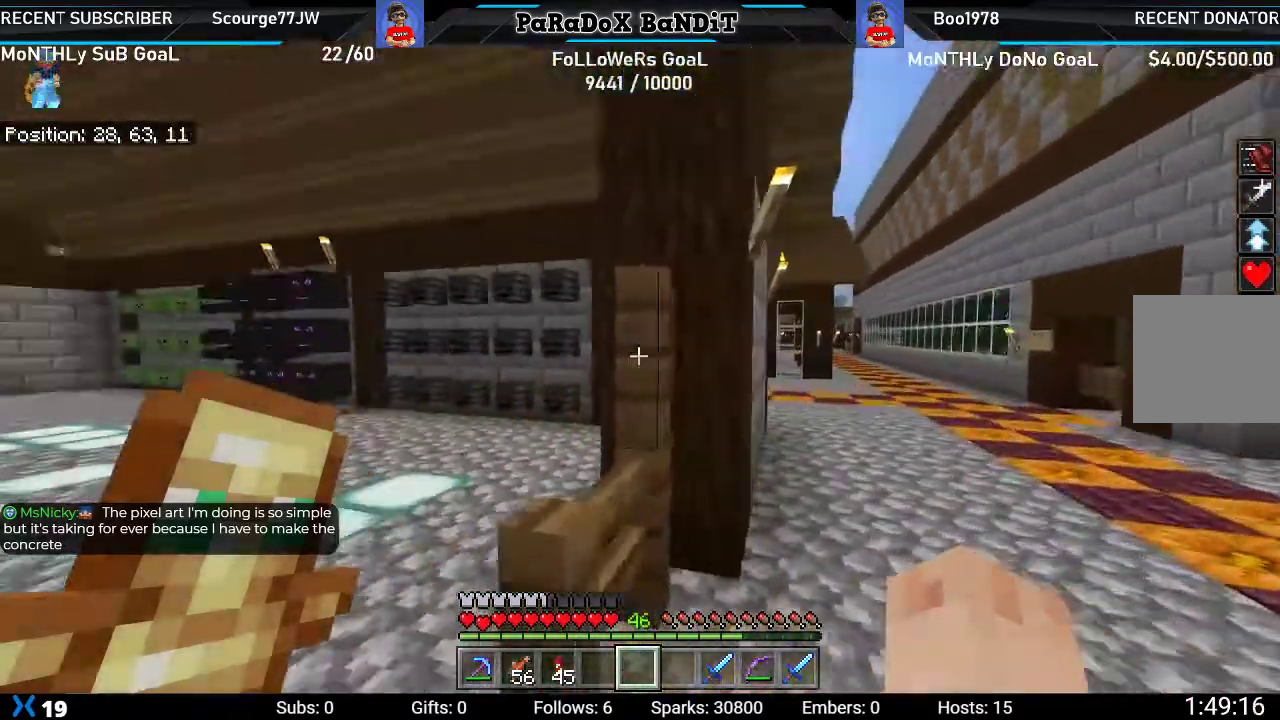
{"buttons": [], "left_stick": "center", "right_stick": "up-left", "events": [[250, "right_stick", "up-left"], [300, "left_stick", "center"]]}
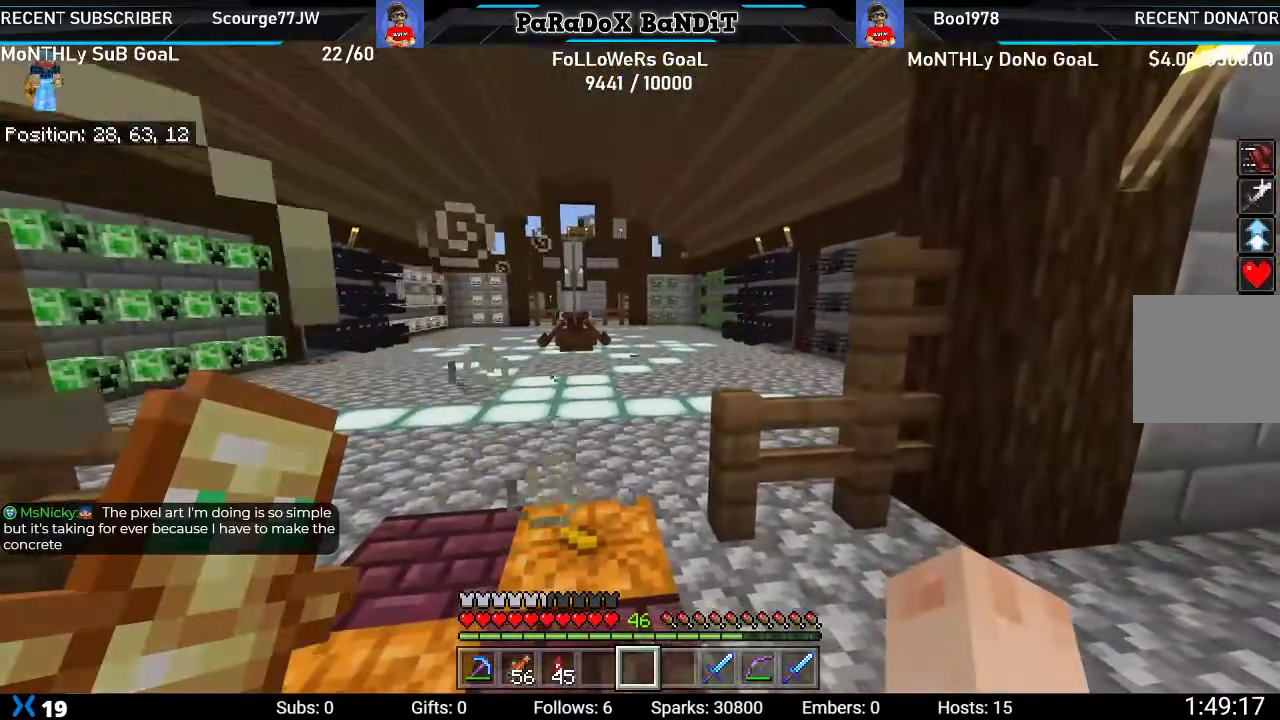
{"buttons": [], "left_stick": "left", "right_stick": "center", "events": [[100, "right_stick", "center"], [350, "left_stick", "left"]]}
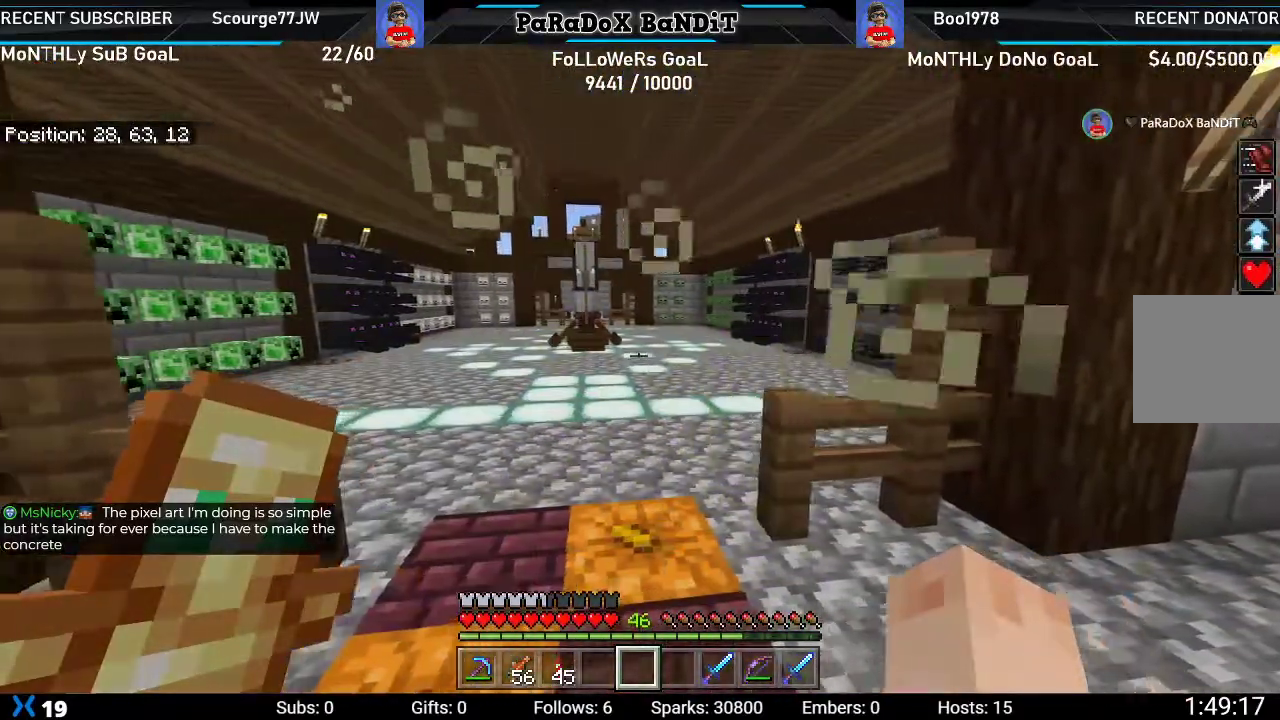
{"buttons": [], "left_stick": "center", "right_stick": "center", "events": [[117, "left_stick", "center"]]}
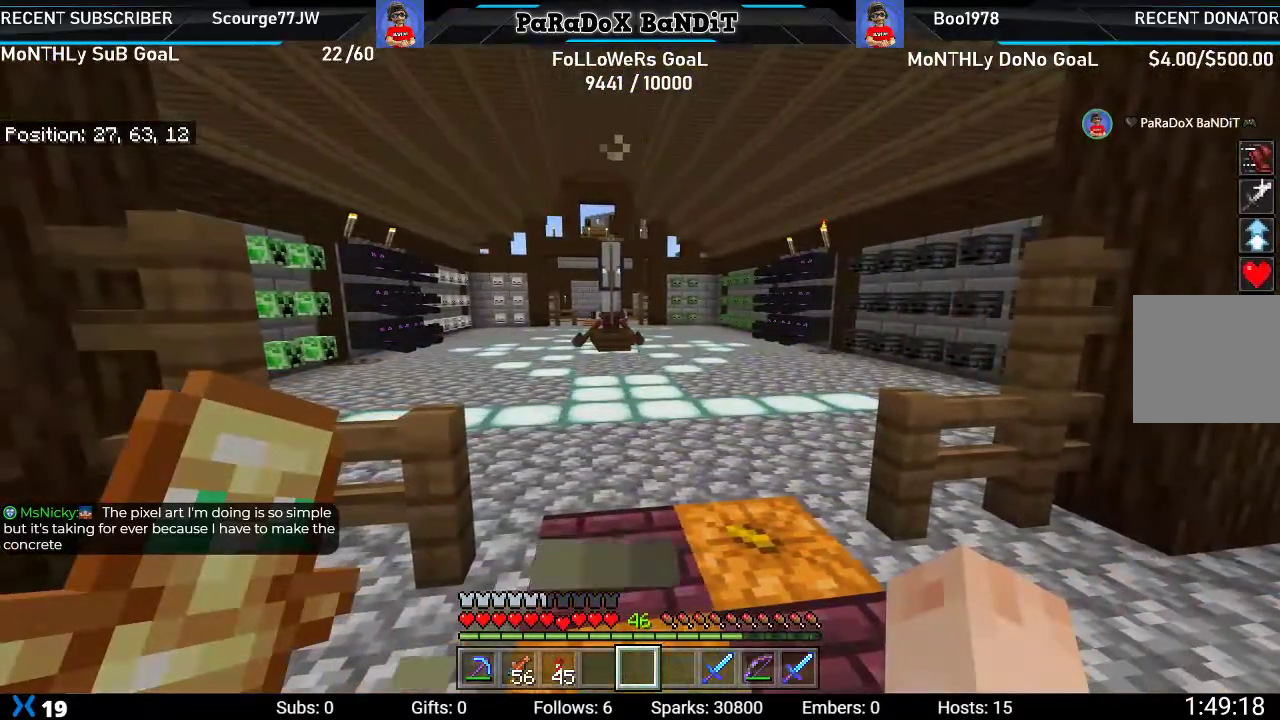
{"buttons": [], "left_stick": "center", "right_stick": "center", "events": []}
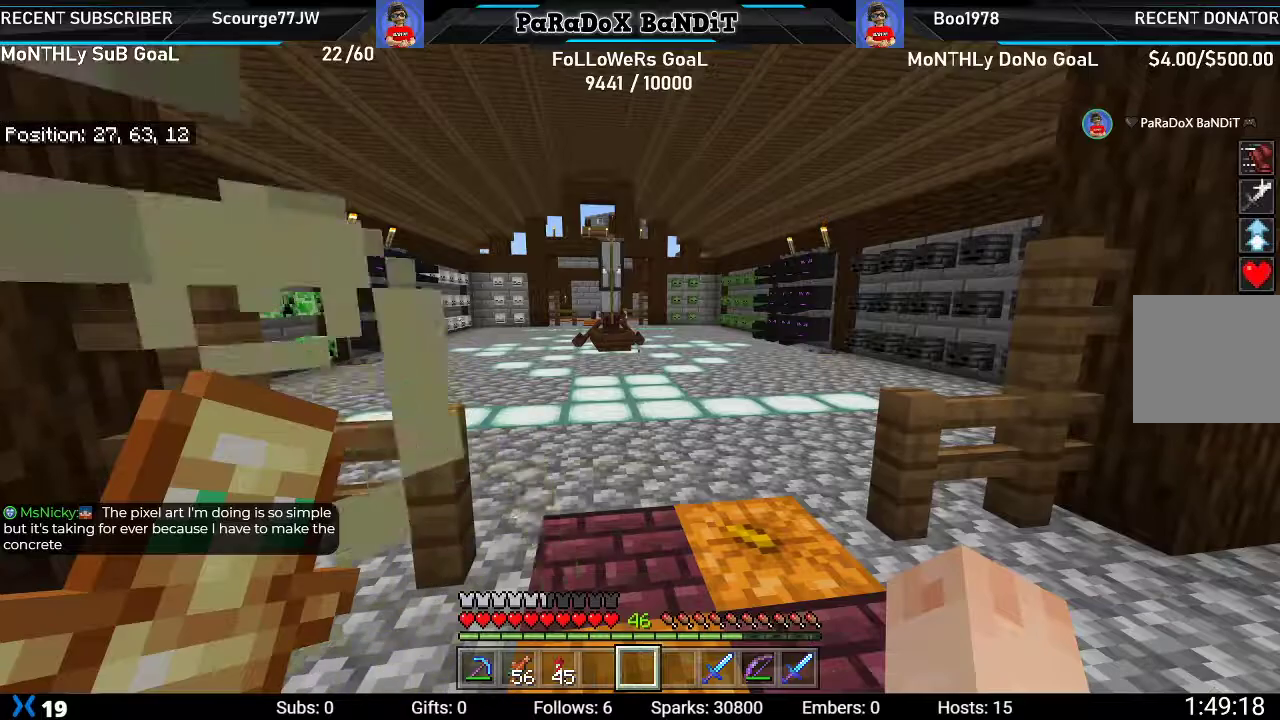
{"buttons": [], "left_stick": "up", "right_stick": "center", "events": [[33, "Y", "down"], [150, "Y", "up"], [367, "B", "down"], [500, "B", "up"], [500, "left_stick", "up"]]}
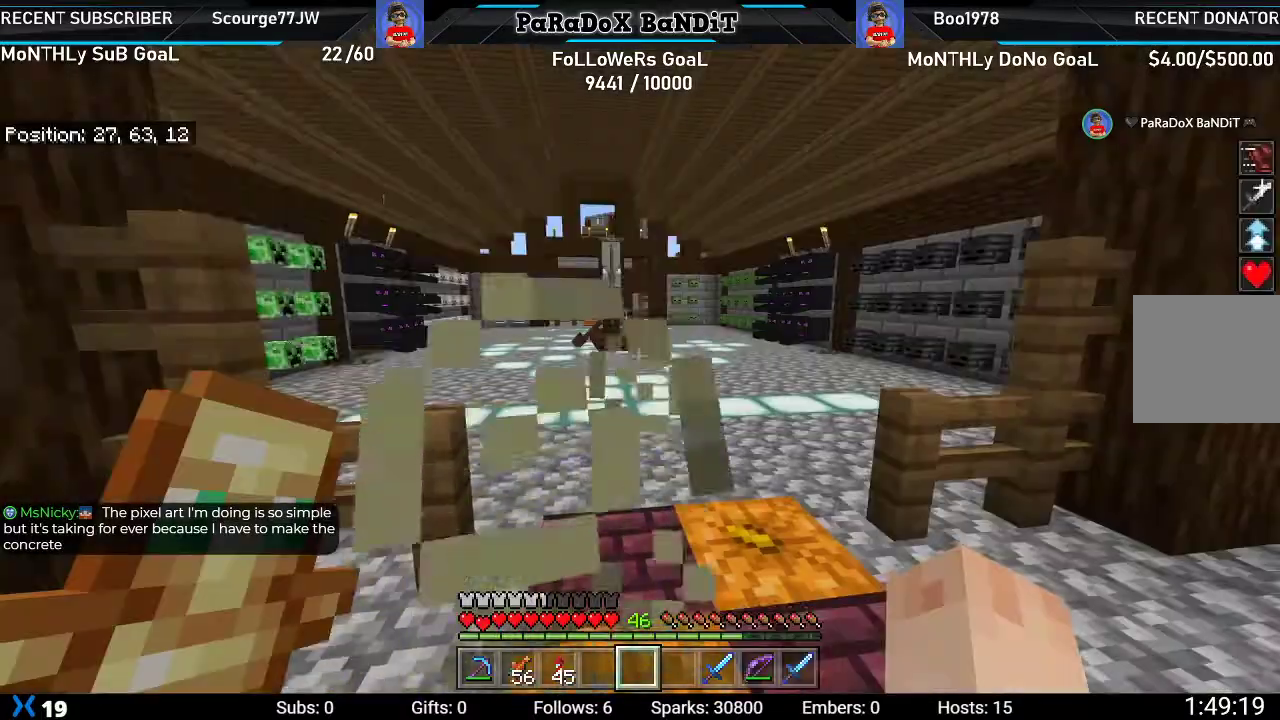
{"buttons": [], "left_stick": "up", "right_stick": "center", "events": []}
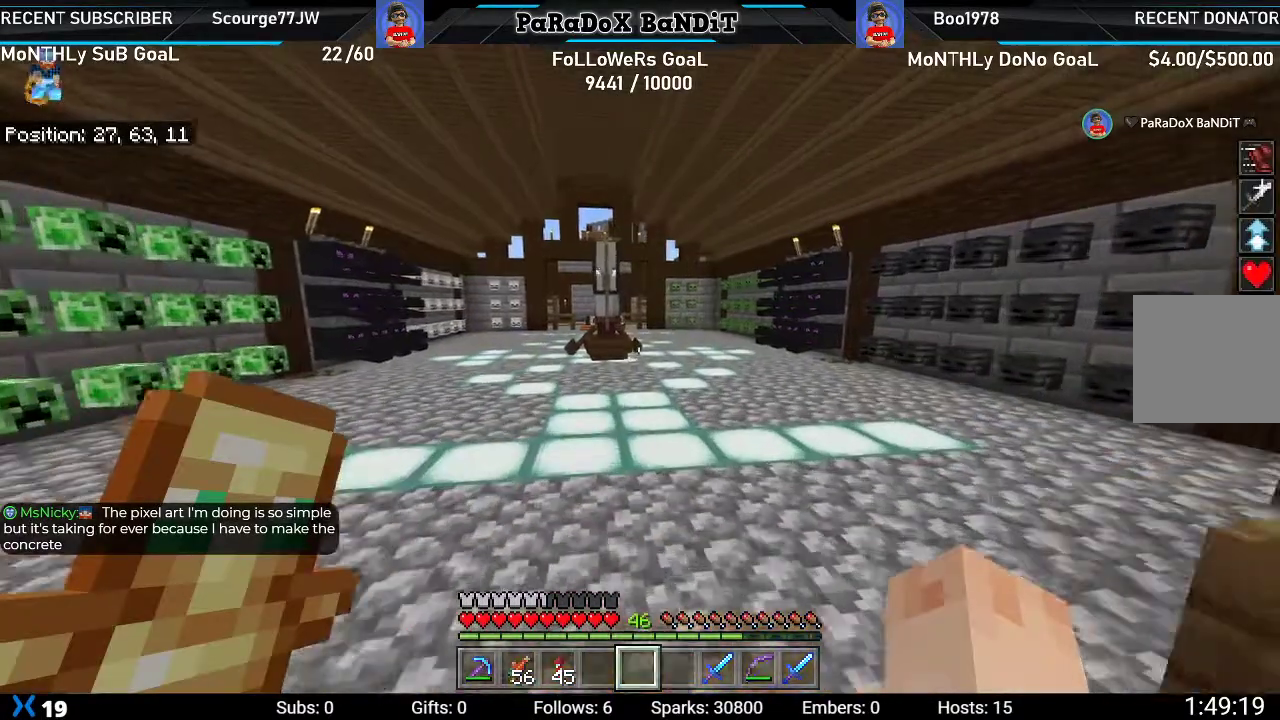
{"buttons": [], "left_stick": "up", "right_stick": "left", "events": [[350, "right_stick", "left"]]}
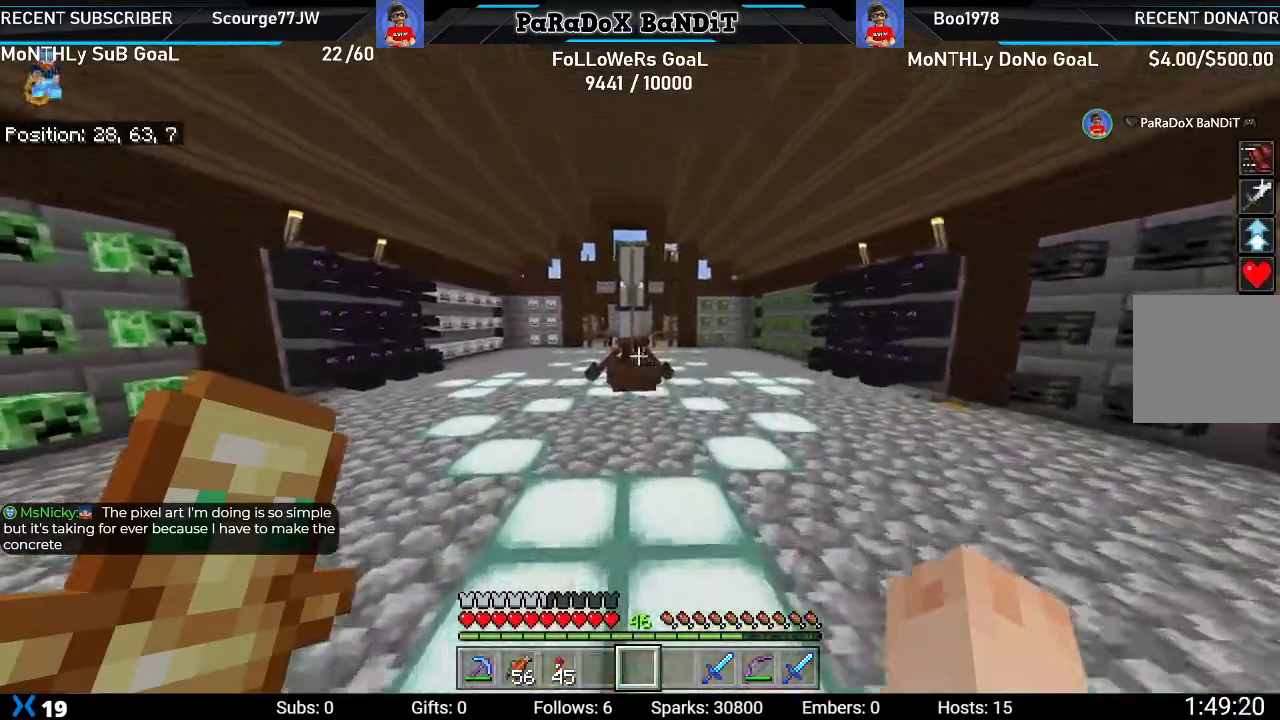
{"buttons": [], "left_stick": "up", "right_stick": "center", "events": [[267, "right_stick", "center"]]}
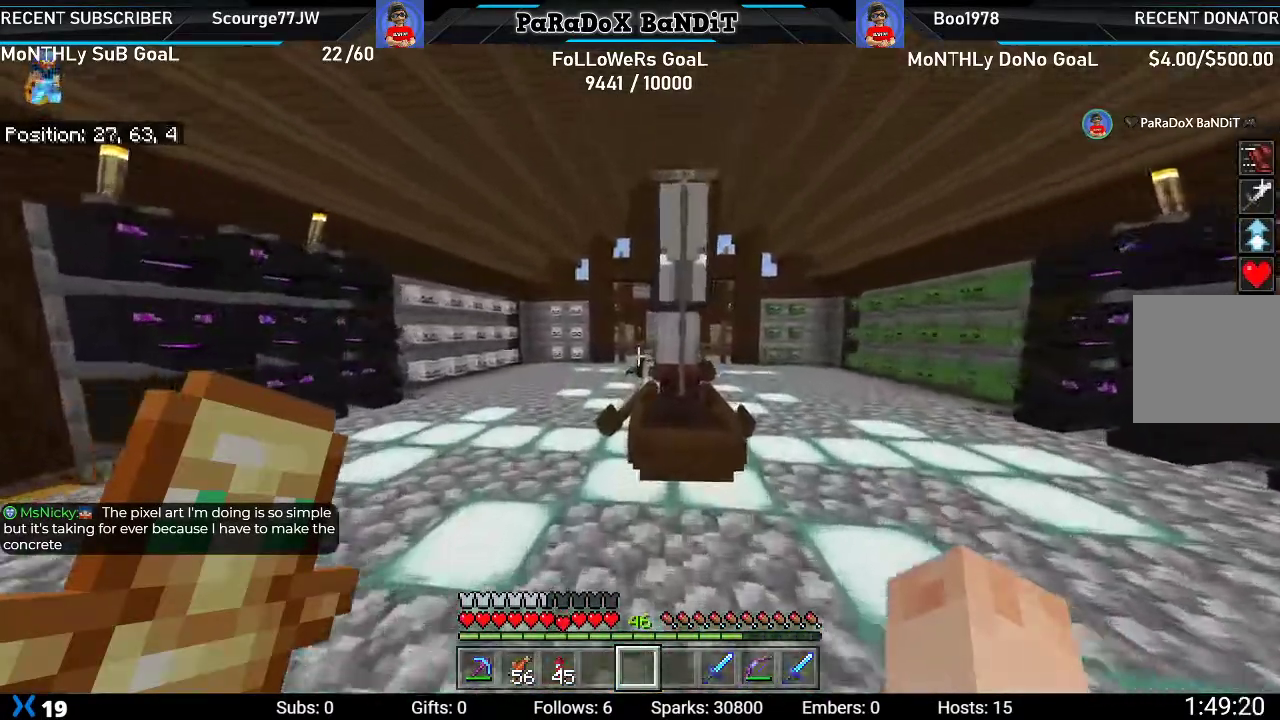
{"buttons": [], "left_stick": "up-right", "right_stick": "center", "events": [[83, "left_stick", "center"], [483, "left_stick", "up-right"]]}
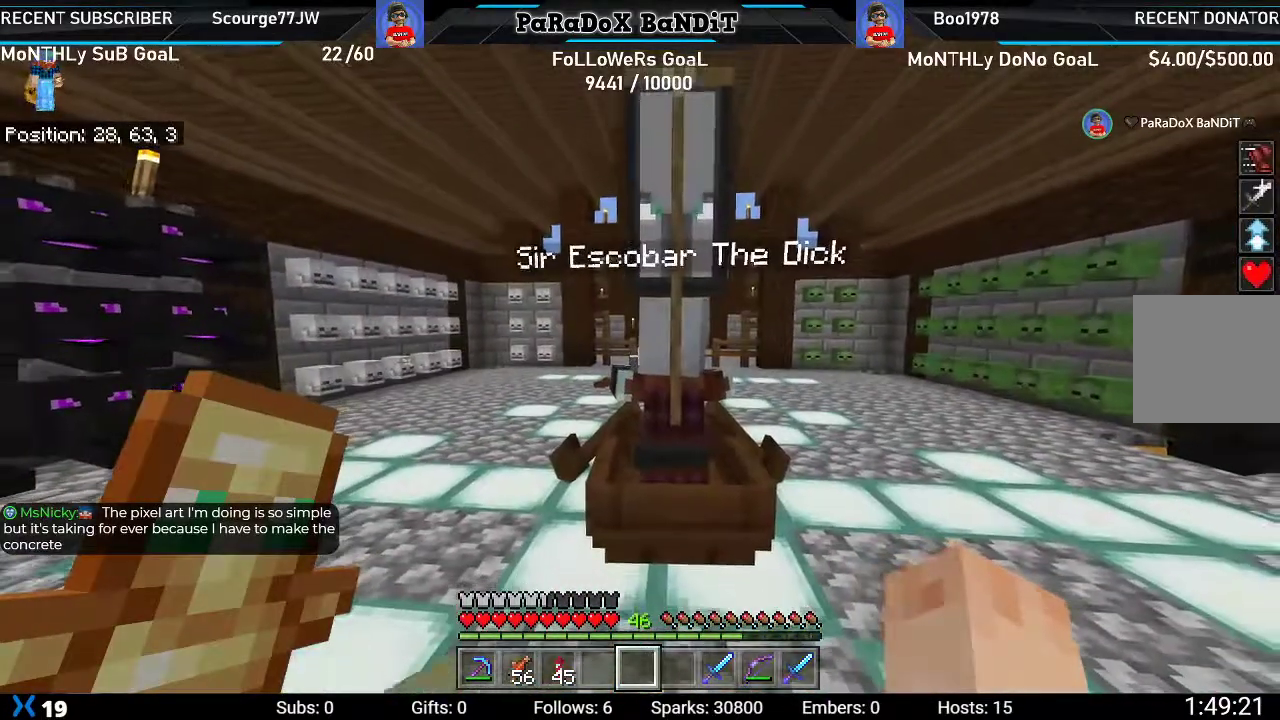
{"buttons": [], "left_stick": "up", "right_stick": "center", "events": [[183, "left_stick", "center"], [450, "left_stick", "up"]]}
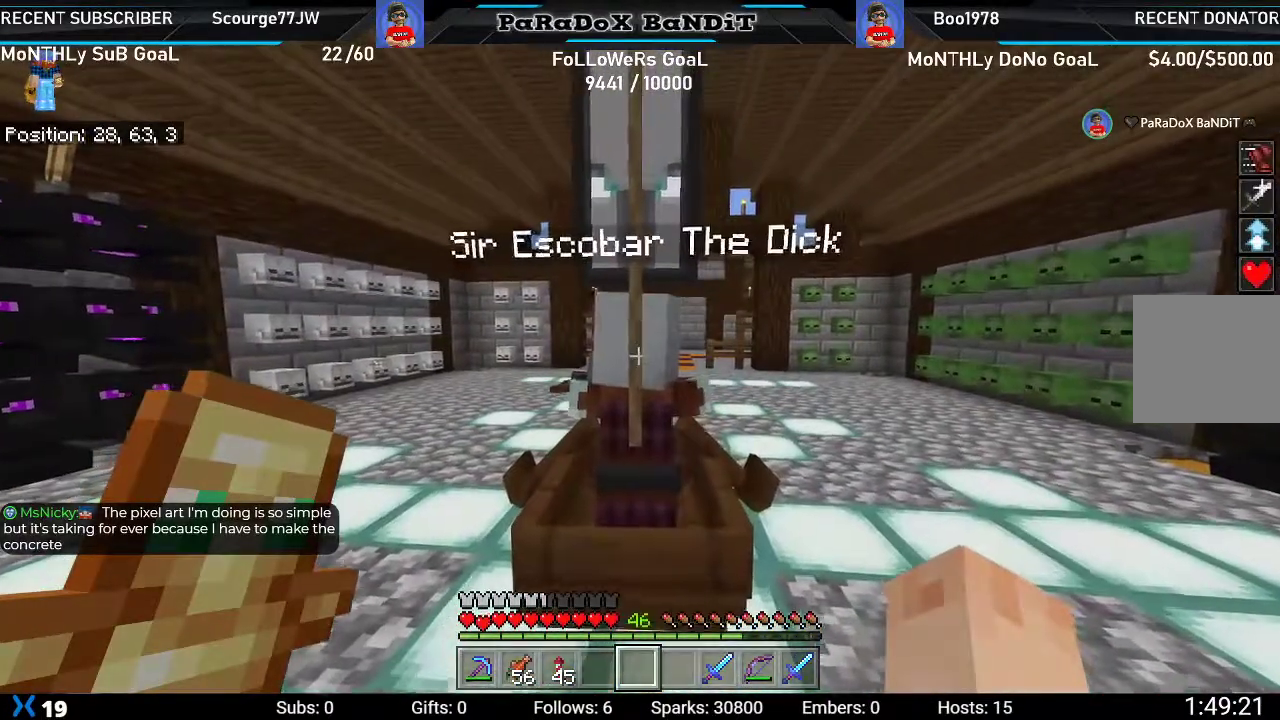
{"buttons": [], "left_stick": "up-right", "right_stick": "center", "events": [[117, "left_stick", "center"], [183, "left_stick", "down"], [383, "left_stick", "up"], [500, "left_stick", "up-right"]]}
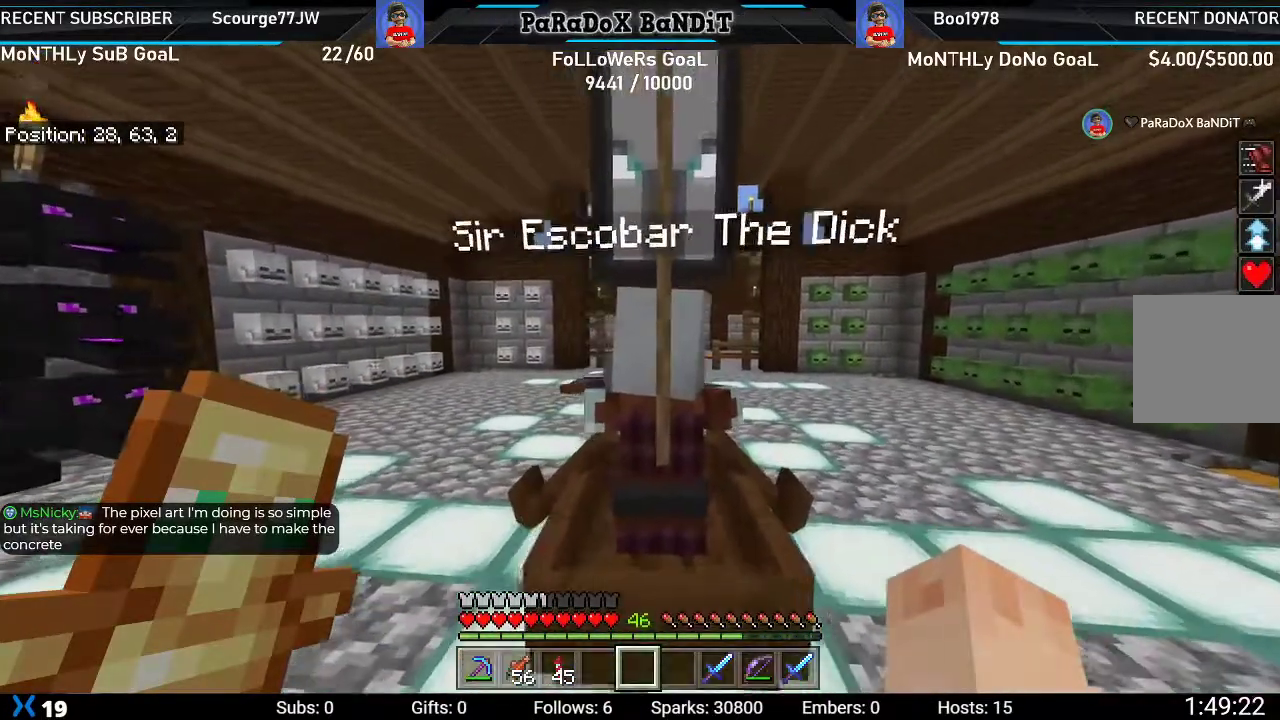
{"buttons": [], "left_stick": "up-right", "right_stick": "center", "events": [[217, "left_stick", "down-left"], [367, "left_stick", "up-left"], [450, "left_stick", "up-right"]]}